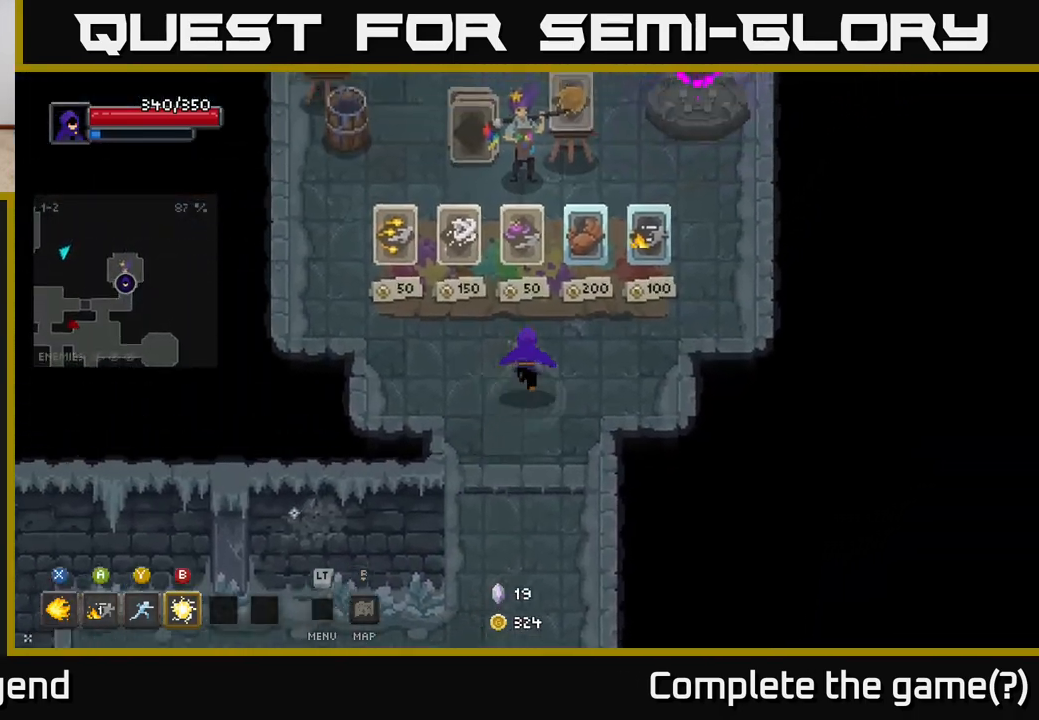
Gameplay with a controller (Xbox layout); each line is a JSON object with the inputs held at the frame after it. "events" lists button and stick changes between this image and that frame as [ms after this image, input, new state], when the widget could be followed in between.
{"buttons": [], "left_stick": "center", "right_stick": "center", "events": [[150, "left_stick", "center"]]}
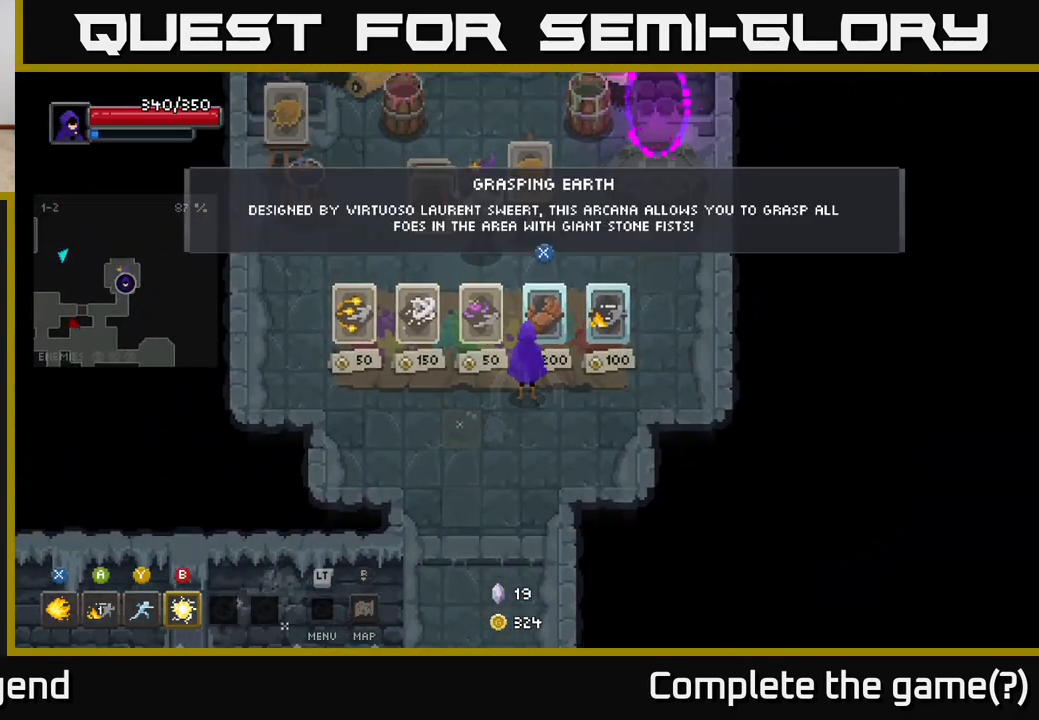
{"buttons": [], "left_stick": "up-right", "right_stick": "center", "events": [[233, "left_stick", "right"], [383, "left_stick", "up-right"]]}
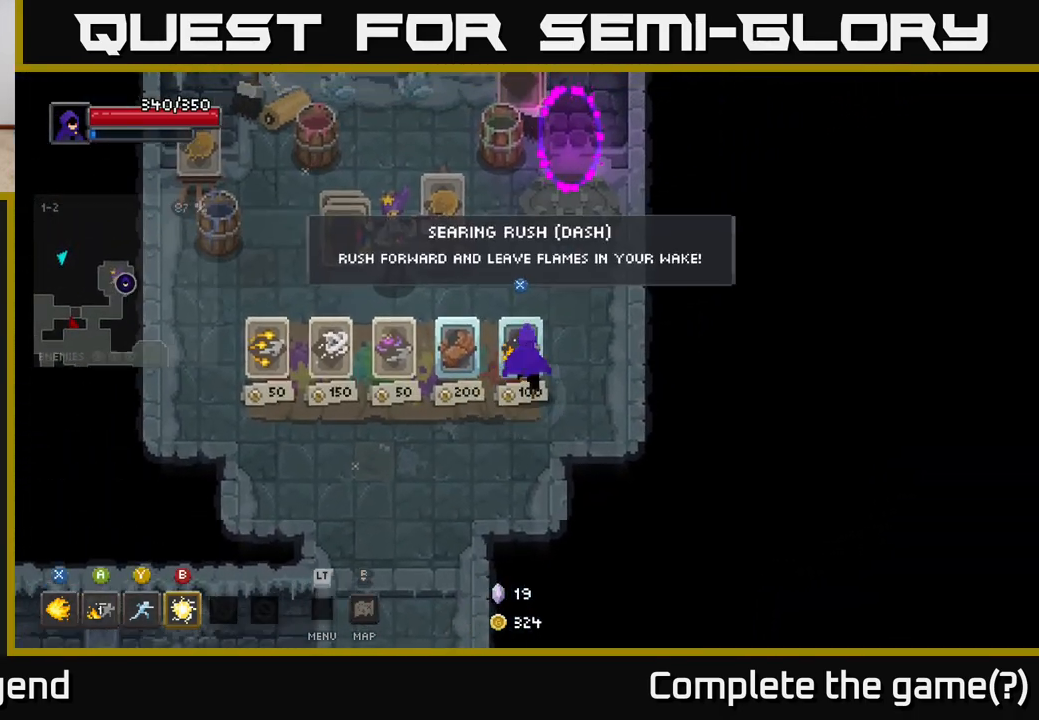
{"buttons": [], "left_stick": "center", "right_stick": "center", "events": [[67, "left_stick", "center"], [267, "left_stick", "left"], [467, "left_stick", "center"]]}
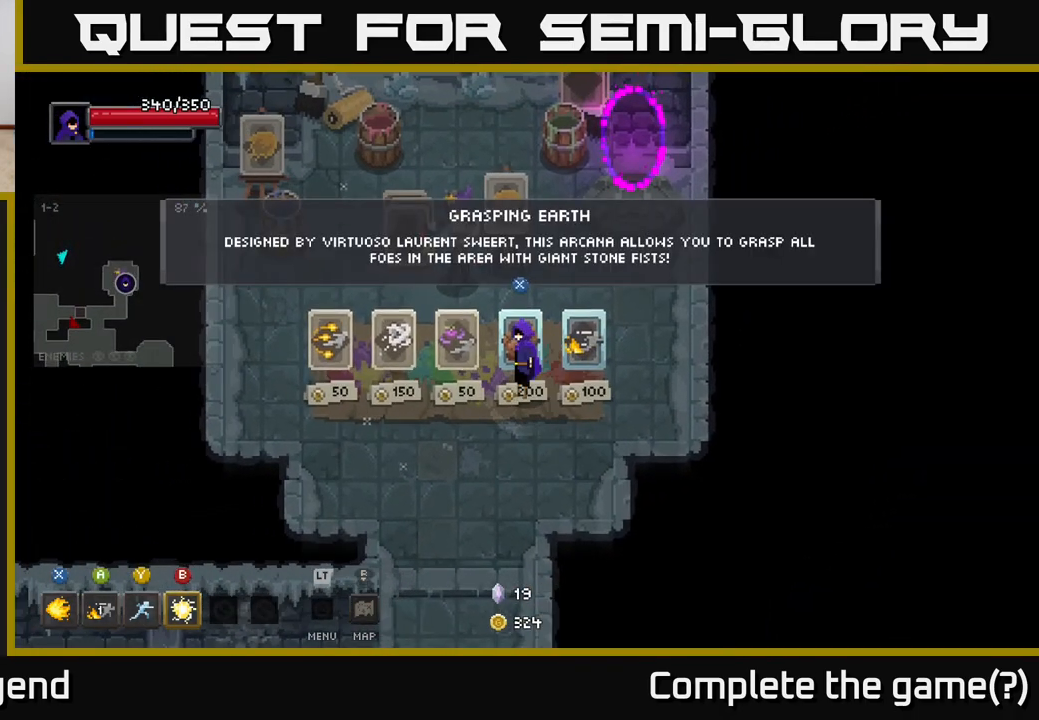
{"buttons": [], "left_stick": "center", "right_stick": "center", "events": []}
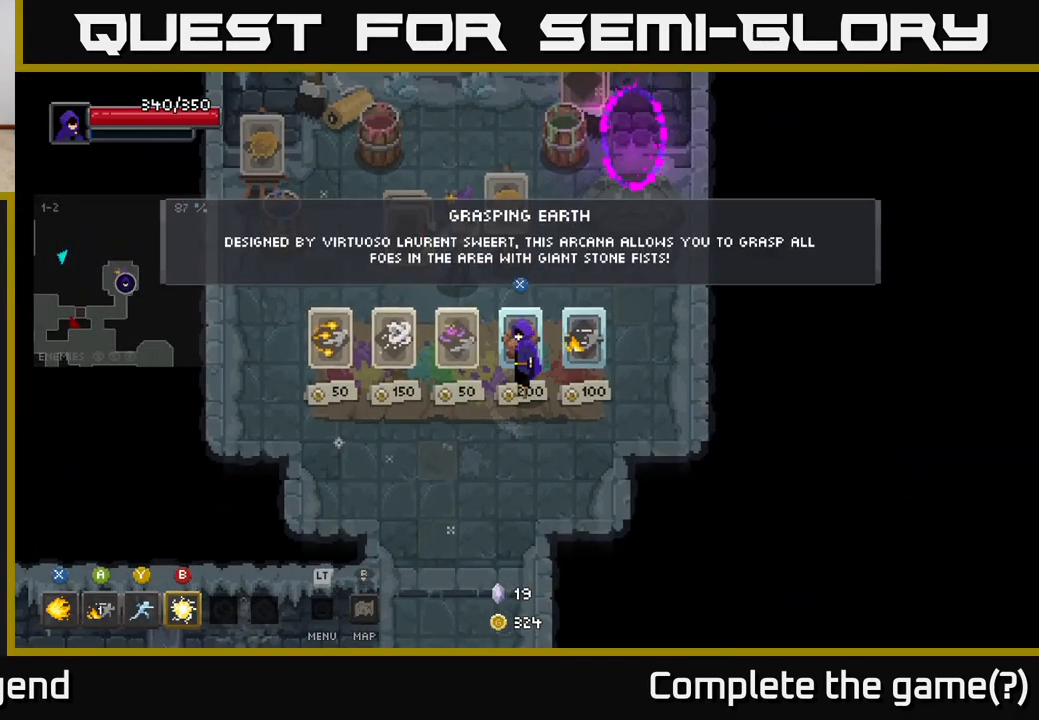
{"buttons": [], "left_stick": "center", "right_stick": "center", "events": []}
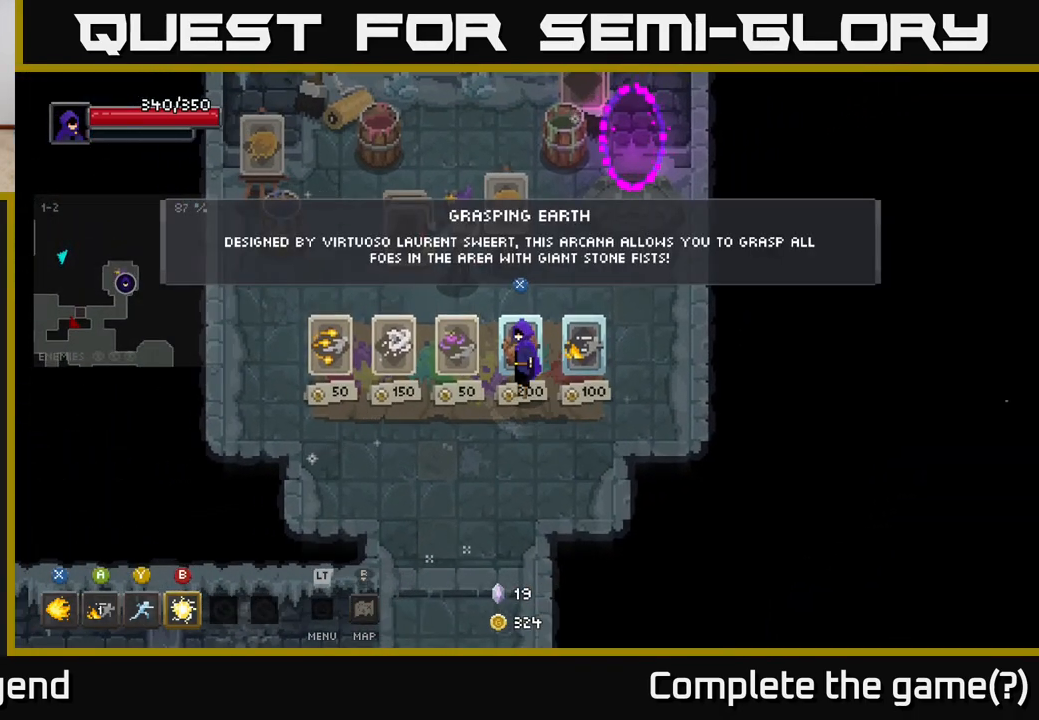
{"buttons": [], "left_stick": "center", "right_stick": "center", "events": []}
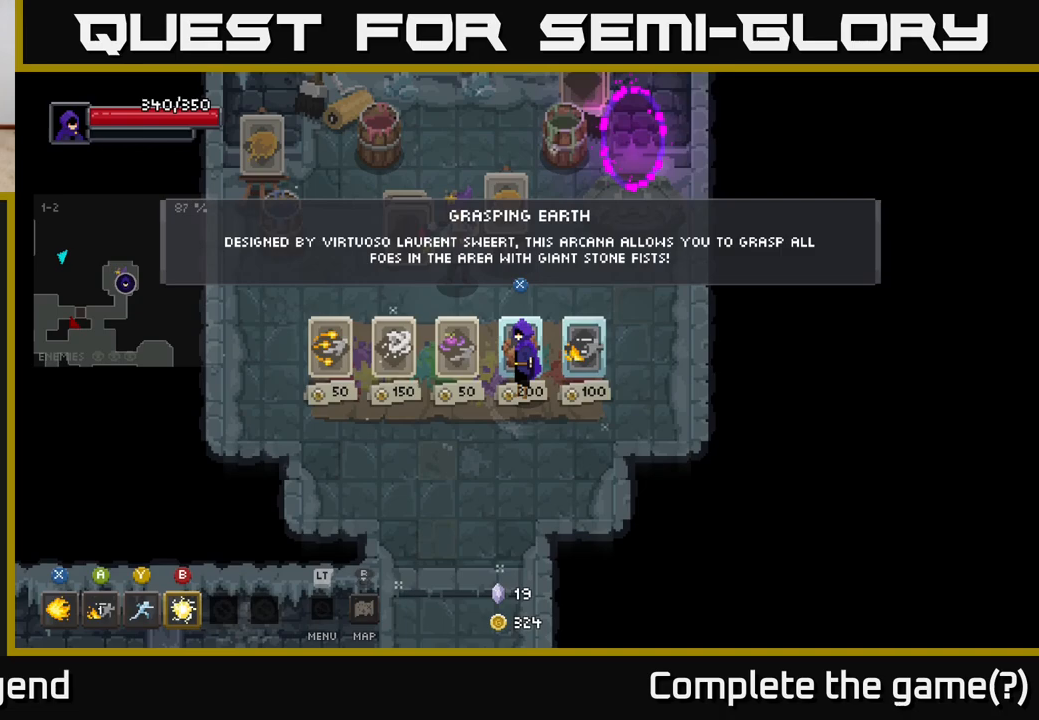
{"buttons": [], "left_stick": "center", "right_stick": "center", "events": []}
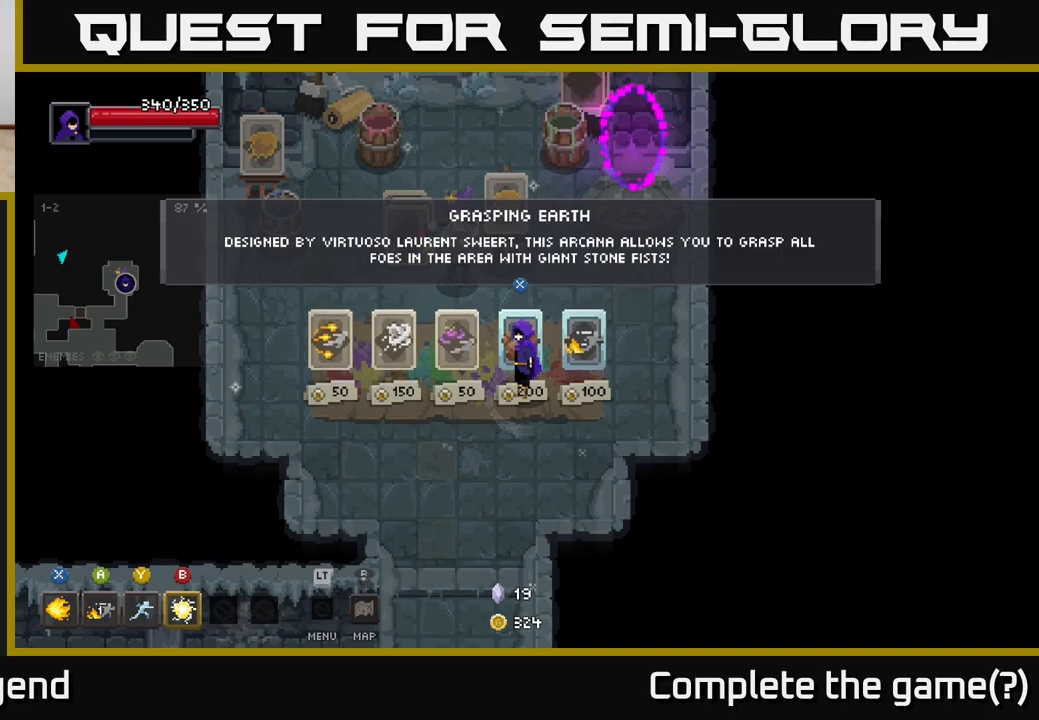
{"buttons": [], "left_stick": "center", "right_stick": "center", "events": [[100, "left_stick", "up-left"], [283, "left_stick", "center"]]}
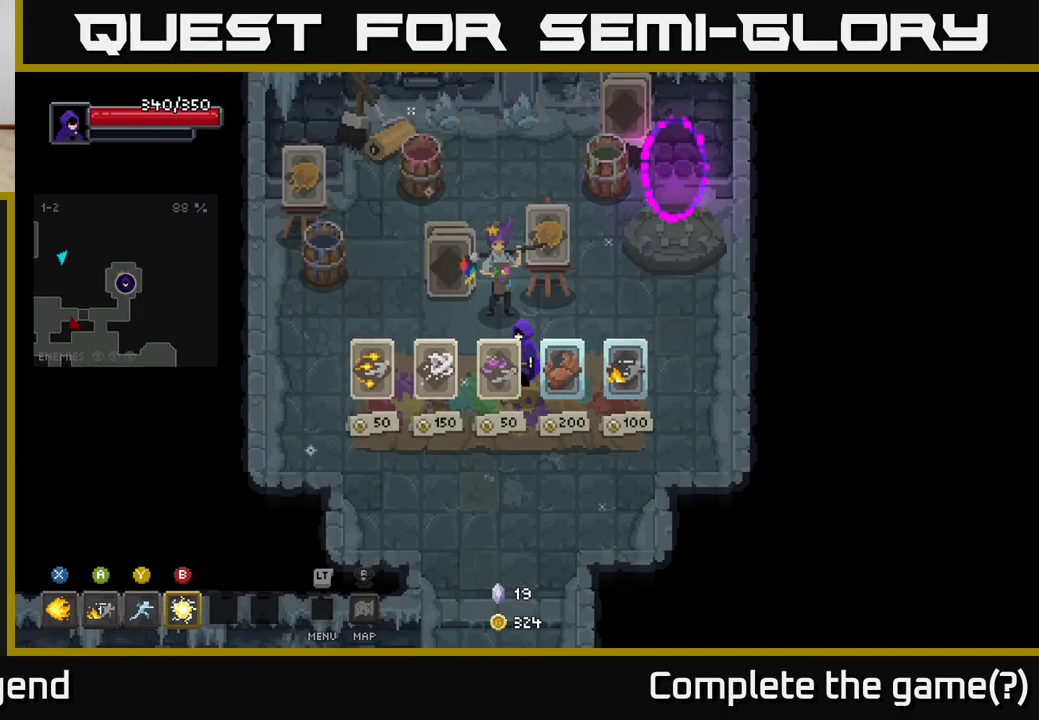
{"buttons": [], "left_stick": "up-right", "right_stick": "center", "events": [[350, "left_stick", "up-right"]]}
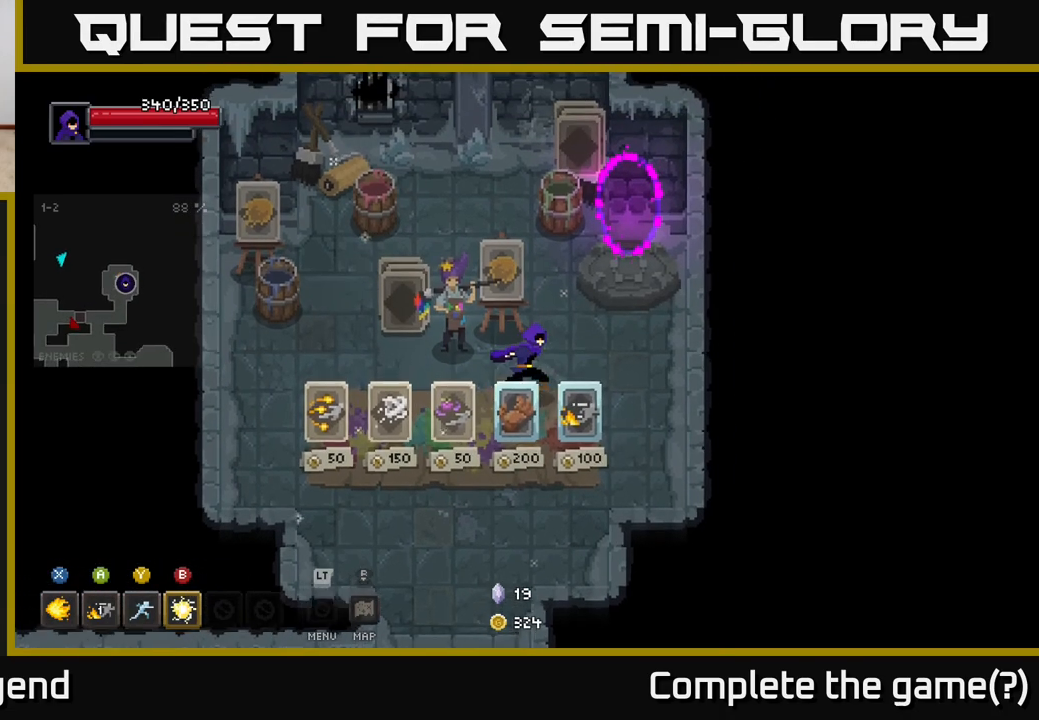
{"buttons": [], "left_stick": "down", "right_stick": "center", "events": [[117, "left_stick", "center"], [350, "left_stick", "down"]]}
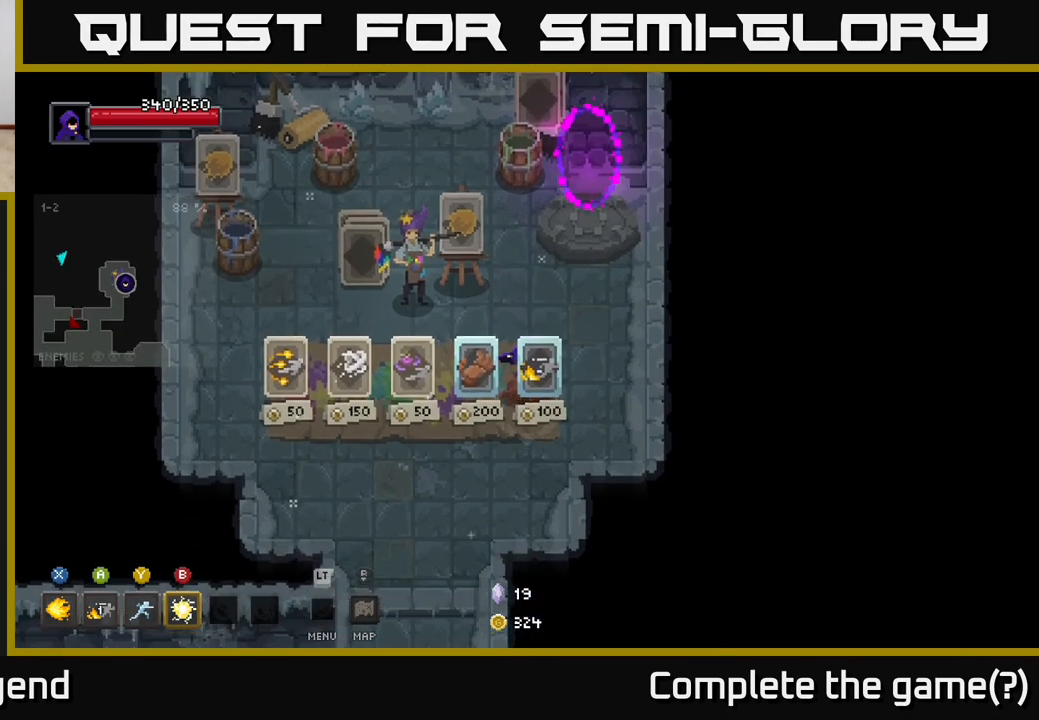
{"buttons": [], "left_stick": "left", "right_stick": "center", "events": [[50, "left_stick", "center"], [317, "left_stick", "right"], [483, "left_stick", "left"]]}
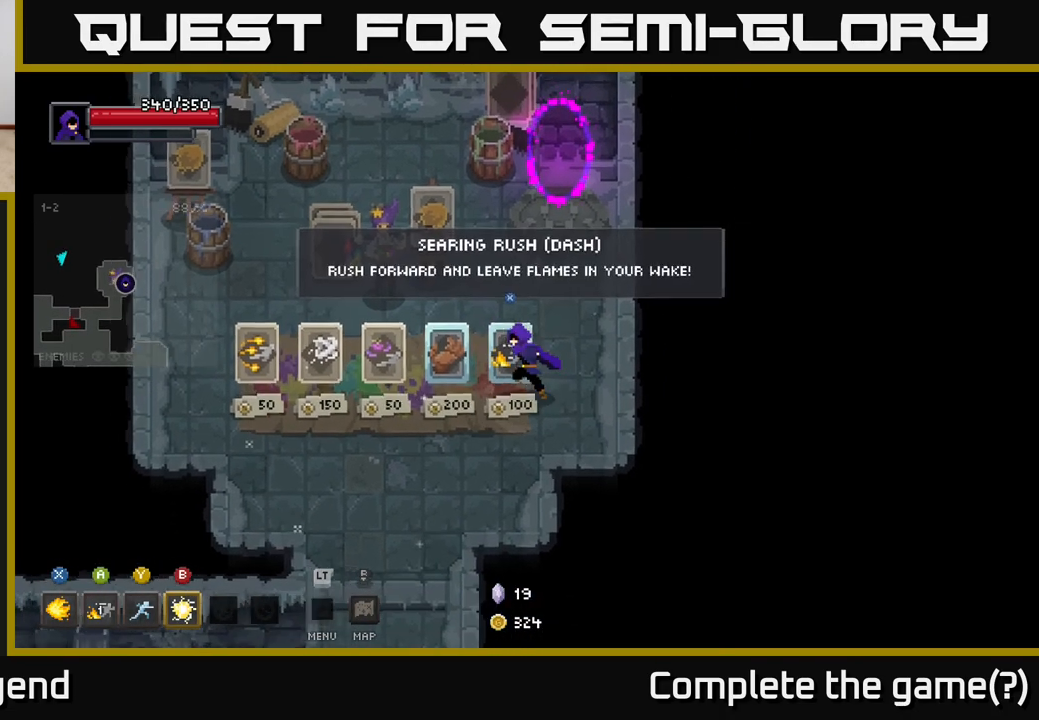
{"buttons": ["X"], "left_stick": "center", "right_stick": "center", "events": [[117, "left_stick", "center"], [433, "X", "down"]]}
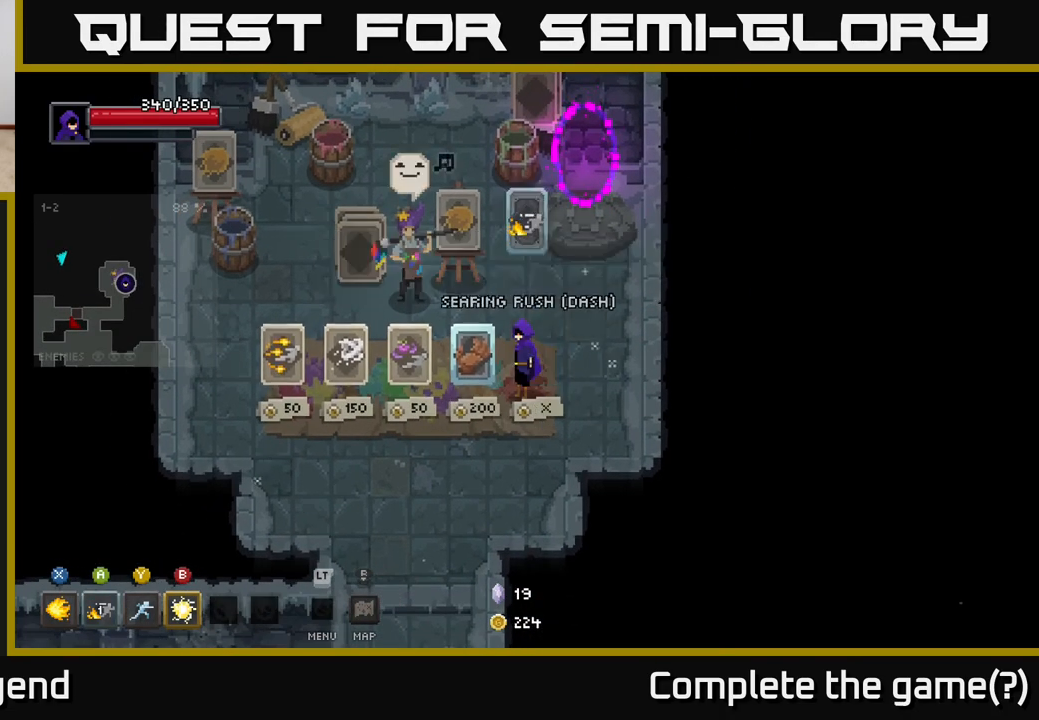
{"buttons": [], "left_stick": "left", "right_stick": "center", "events": [[33, "X", "up"], [217, "left_stick", "up-right"], [483, "left_stick", "left"]]}
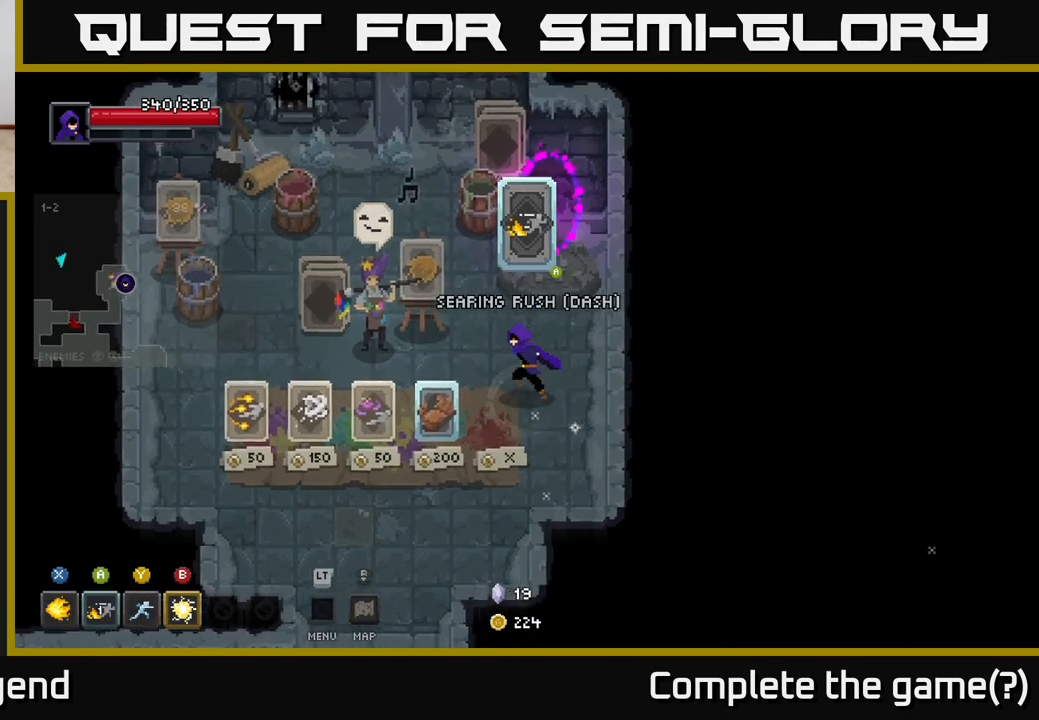
{"buttons": [], "left_stick": "up-right", "right_stick": "center", "events": [[250, "left_stick", "up"], [333, "left_stick", "up-right"]]}
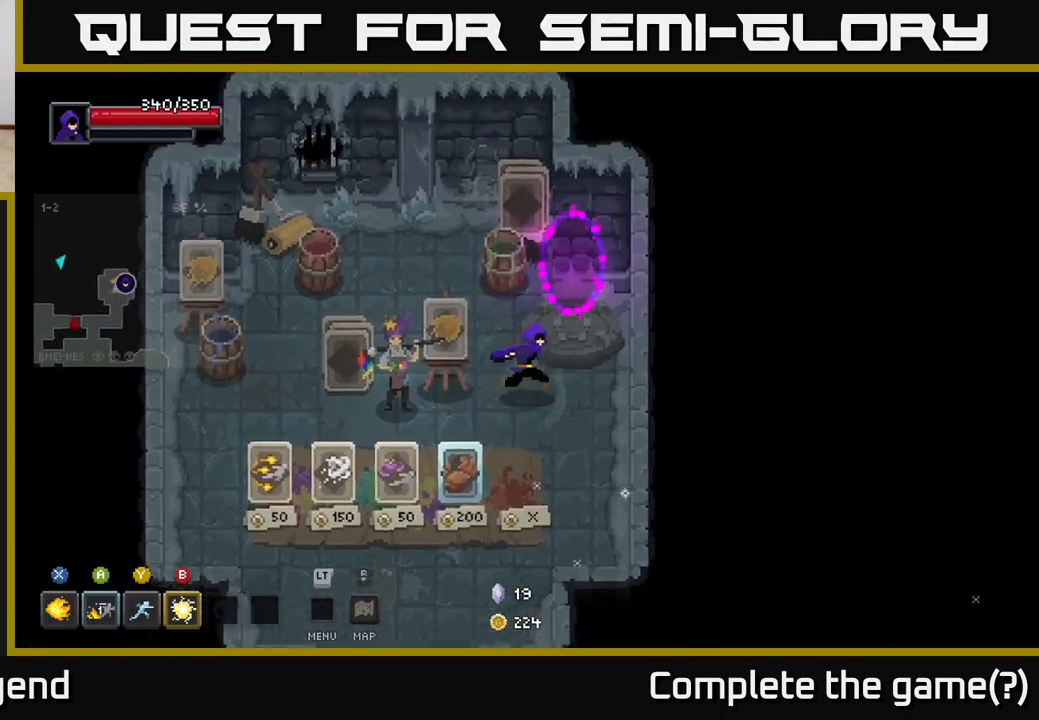
{"buttons": [], "left_stick": "center", "right_stick": "center", "events": [[433, "left_stick", "center"]]}
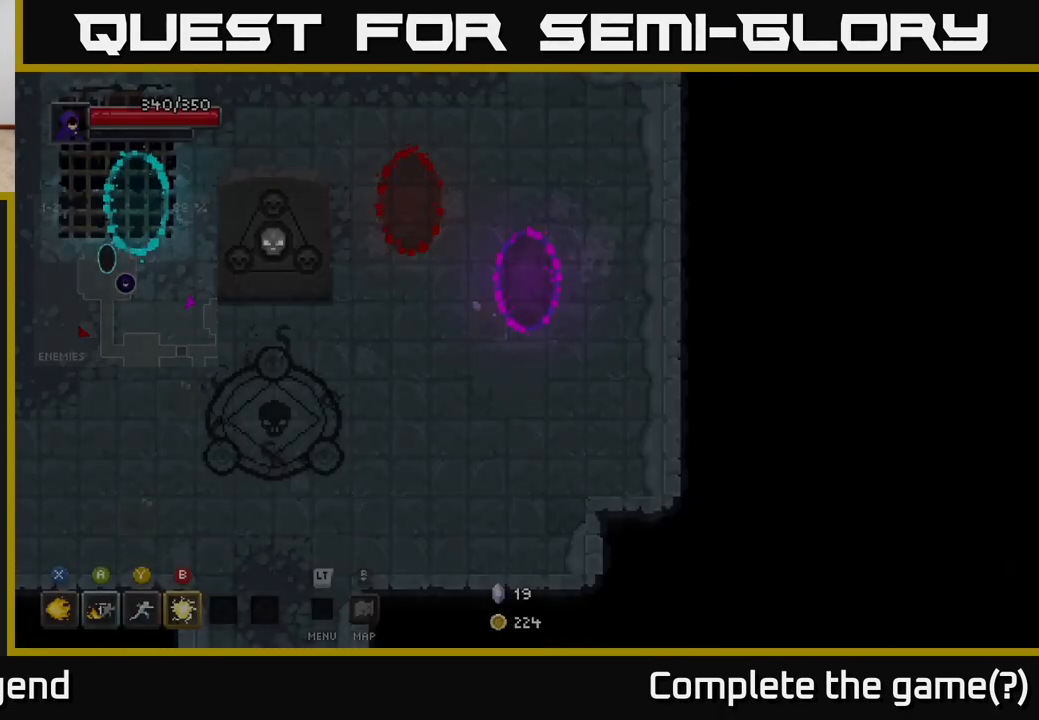
{"buttons": [], "left_stick": "left", "right_stick": "center", "events": [[250, "left_stick", "down-left"], [450, "left_stick", "left"]]}
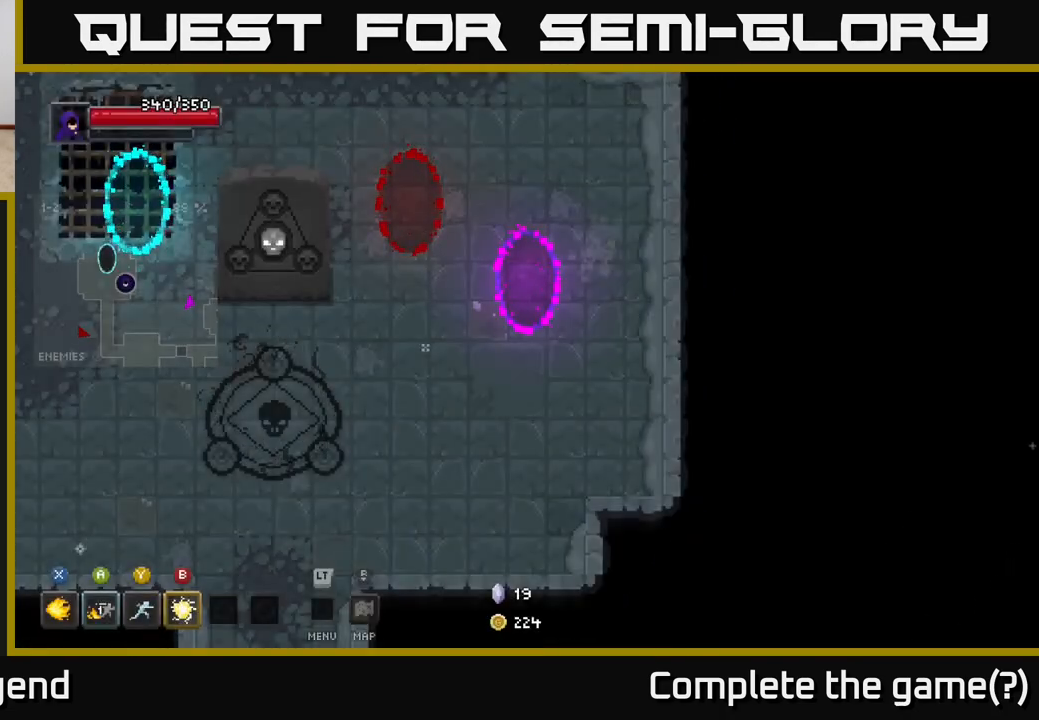
{"buttons": [], "left_stick": "left", "right_stick": "center", "events": []}
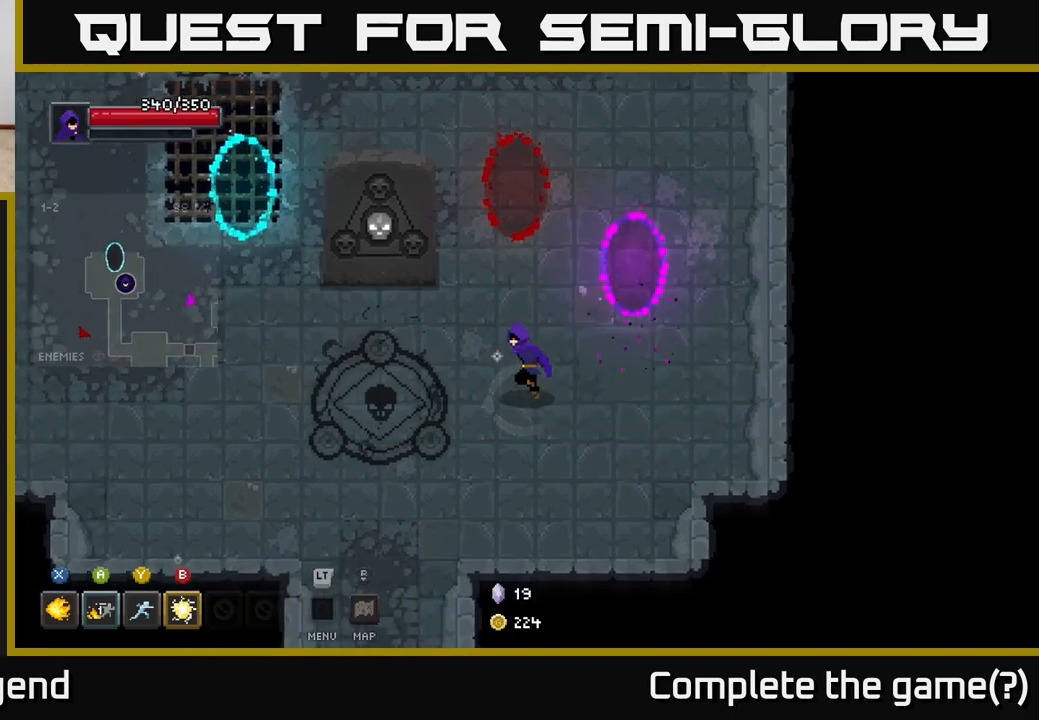
{"buttons": [], "left_stick": "center", "right_stick": "center", "events": [[317, "left_stick", "down-left"], [467, "left_stick", "center"]]}
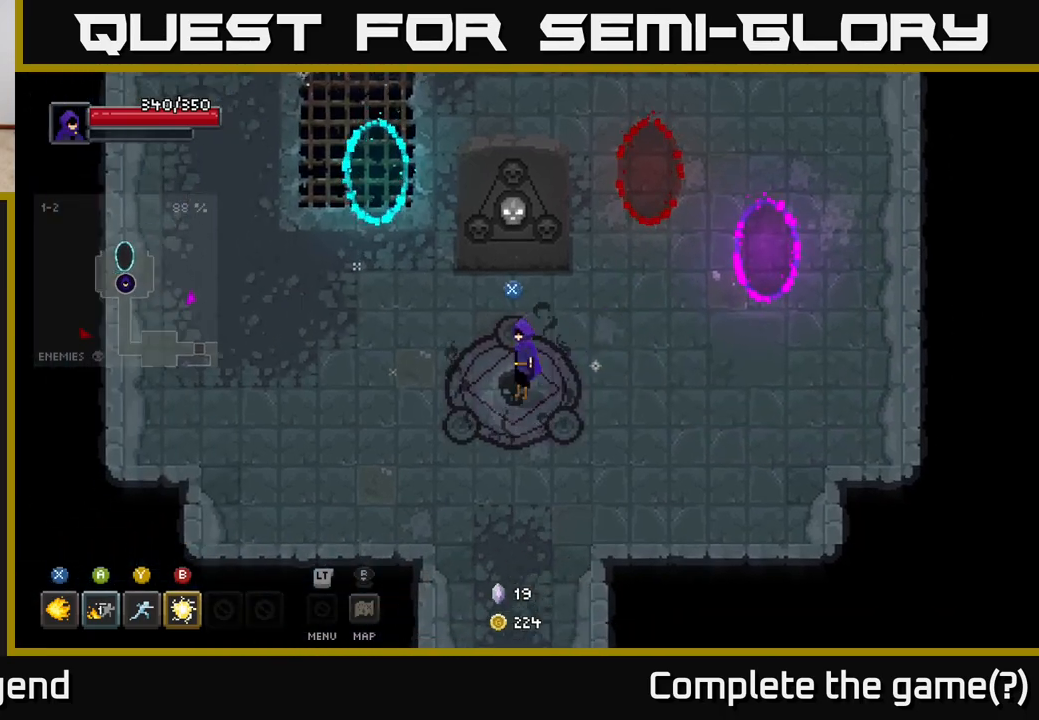
{"buttons": [], "left_stick": "down", "right_stick": "center", "events": [[200, "left_stick", "down"]]}
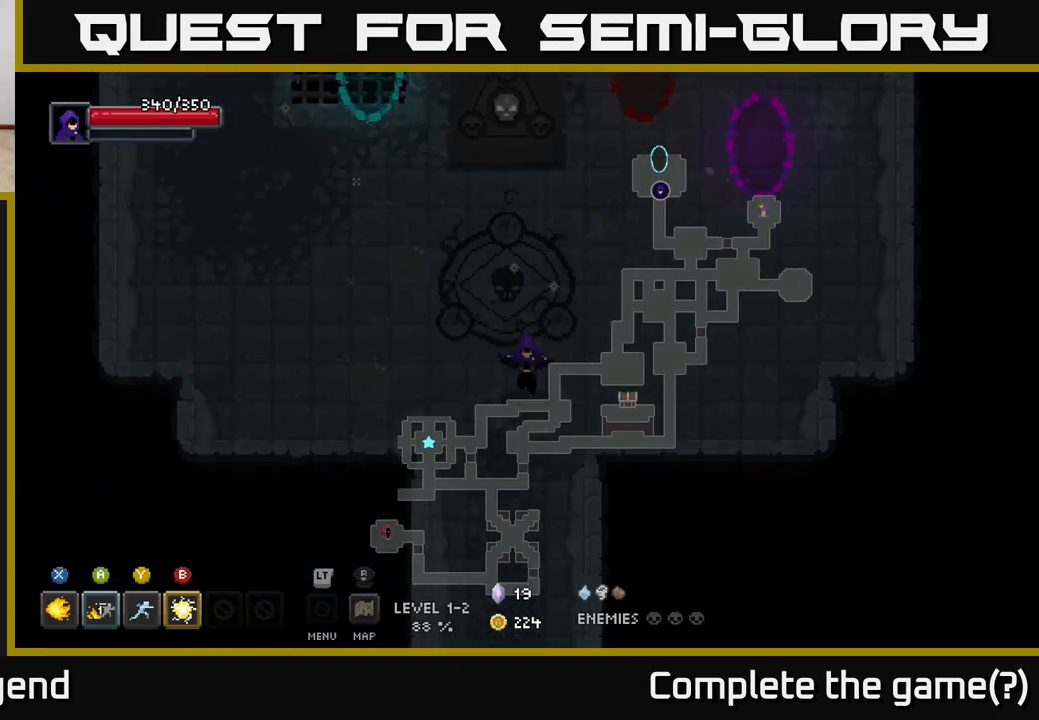
{"buttons": [], "left_stick": "center", "right_stick": "center", "events": [[83, "left_stick", "center"]]}
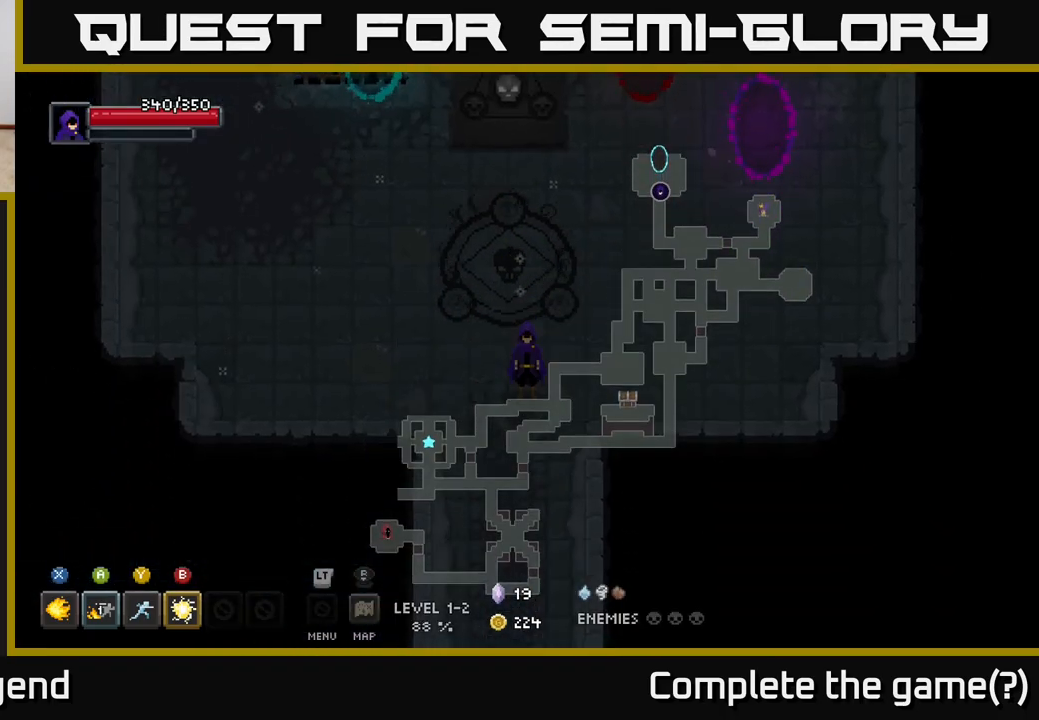
{"buttons": [], "left_stick": "center", "right_stick": "center", "events": []}
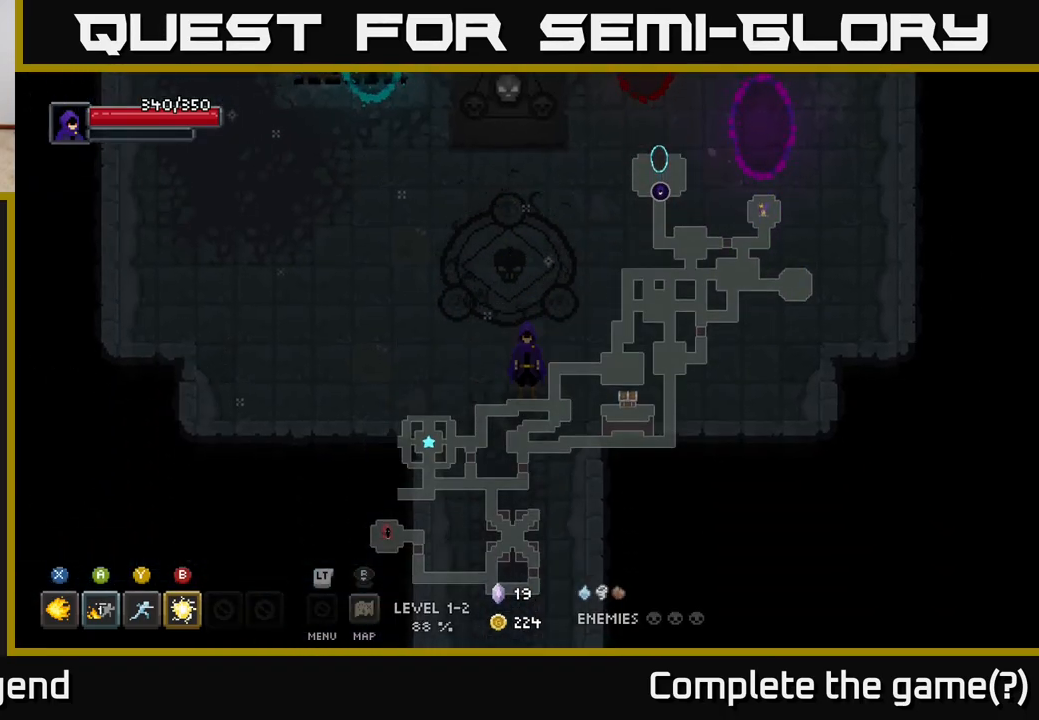
{"buttons": [], "left_stick": "center", "right_stick": "center", "events": []}
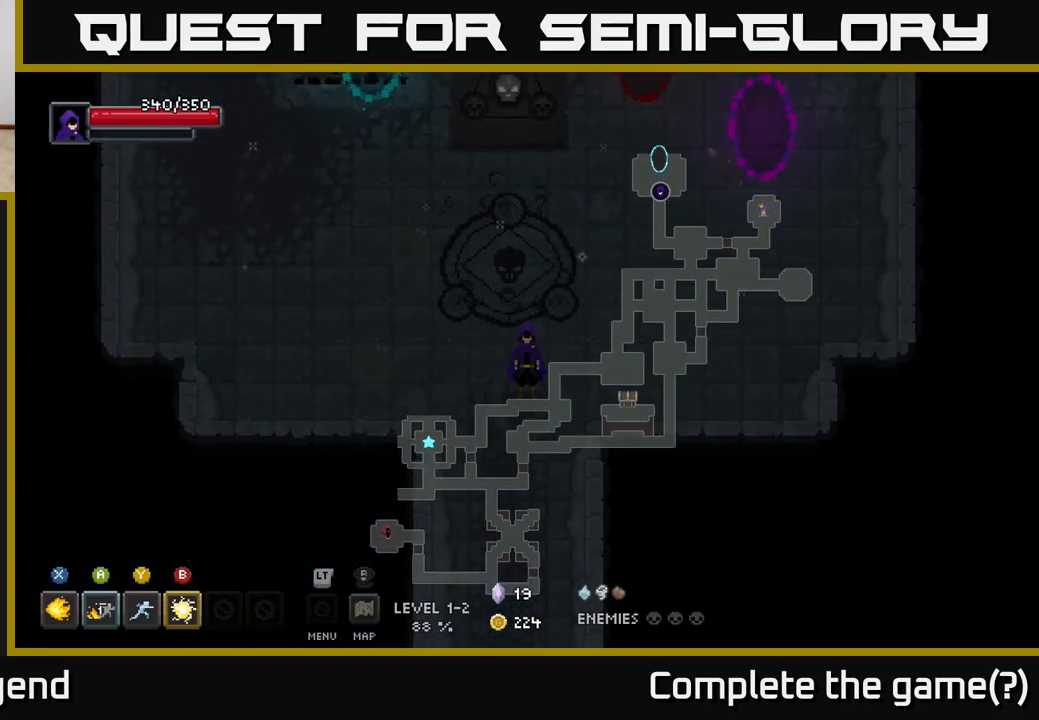
{"buttons": [], "left_stick": "center", "right_stick": "center", "events": []}
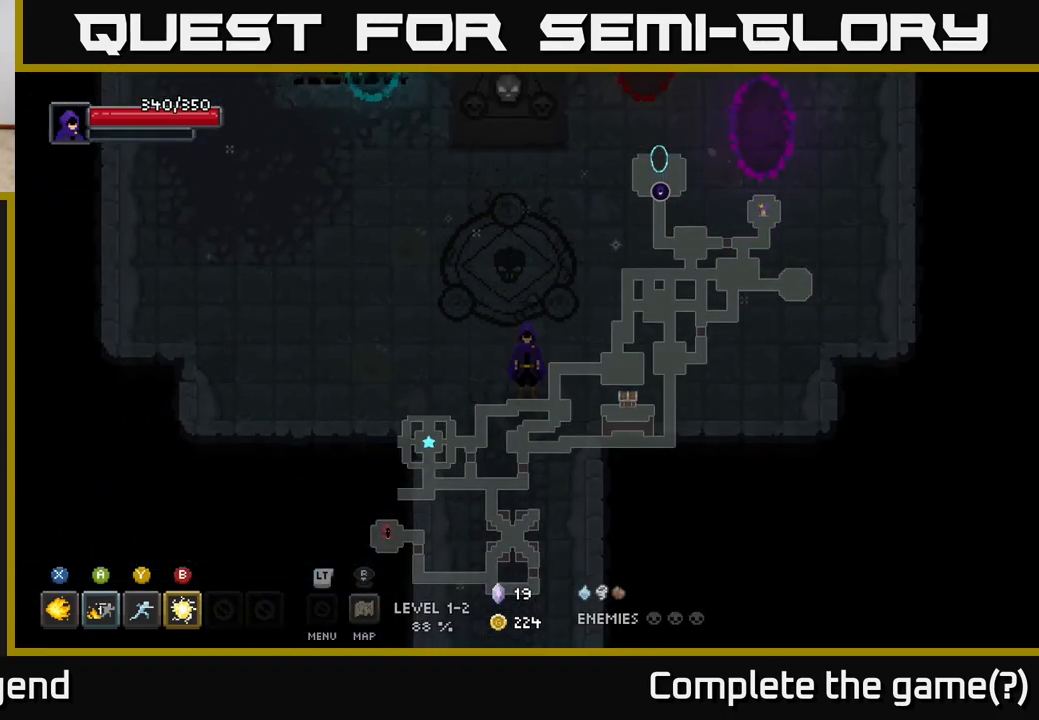
{"buttons": [], "left_stick": "up", "right_stick": "center", "events": [[233, "left_stick", "up"]]}
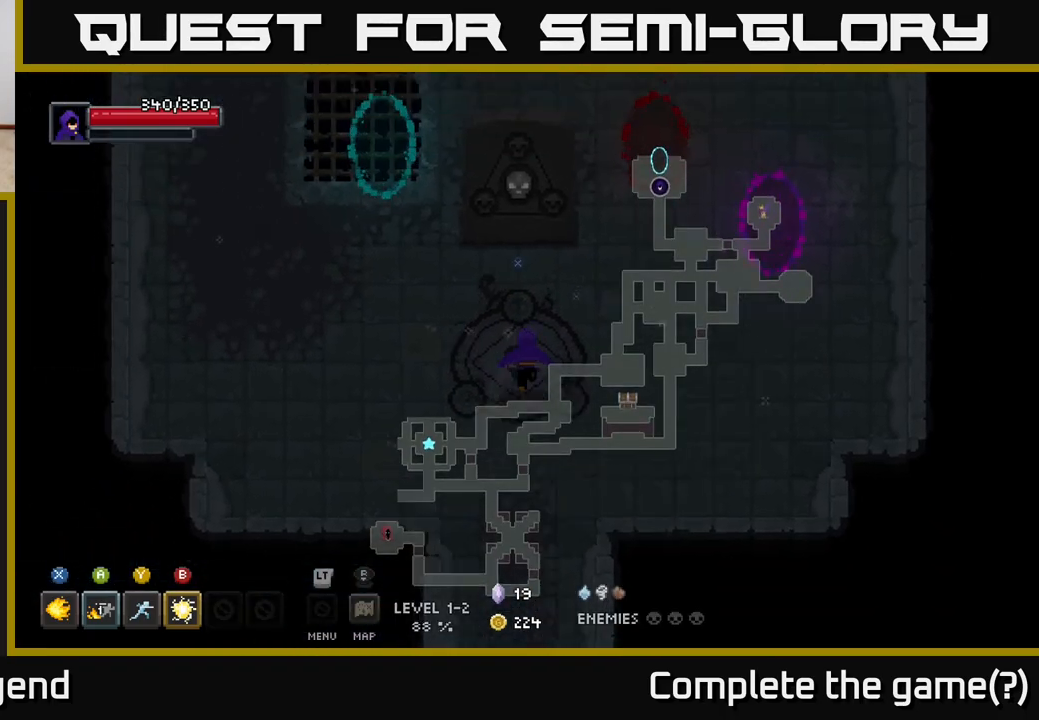
{"buttons": [], "left_stick": "up-left", "right_stick": "center", "events": [[33, "left_stick", "up-left"]]}
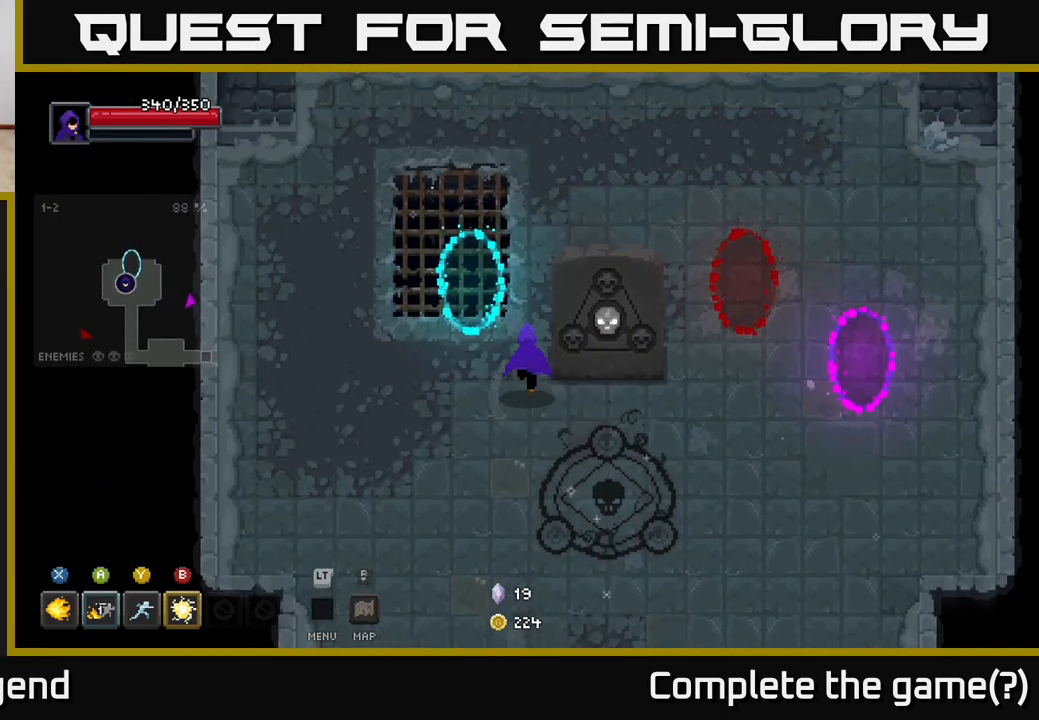
{"buttons": [], "left_stick": "down-left", "right_stick": "center", "events": [[383, "left_stick", "down-left"]]}
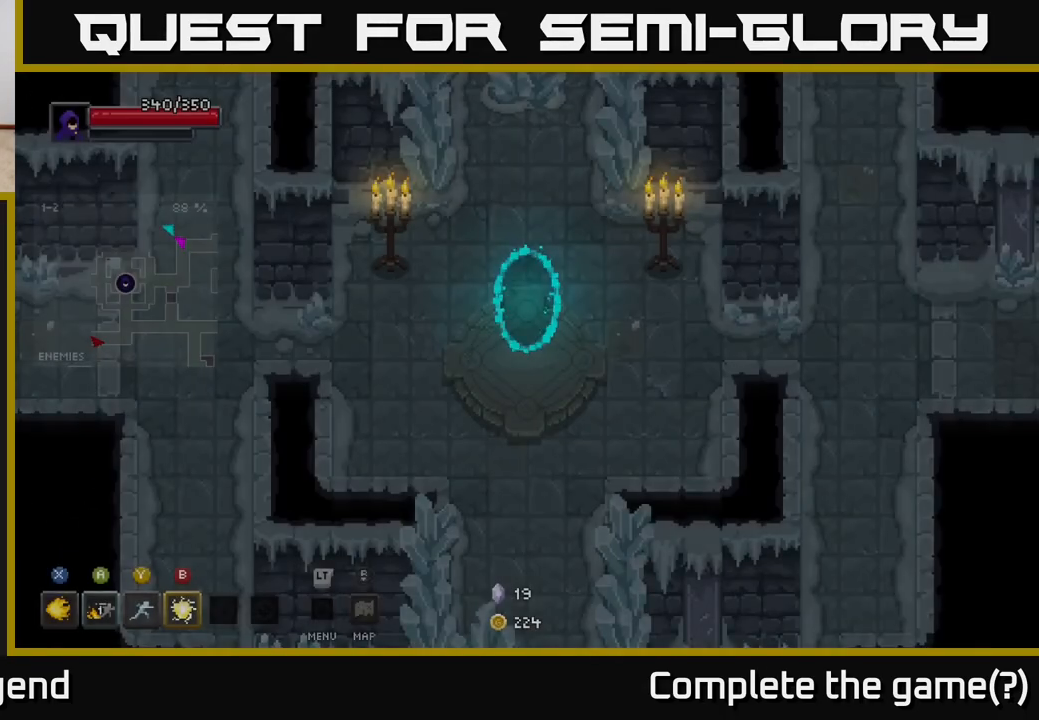
{"buttons": [], "left_stick": "down-left", "right_stick": "center", "events": []}
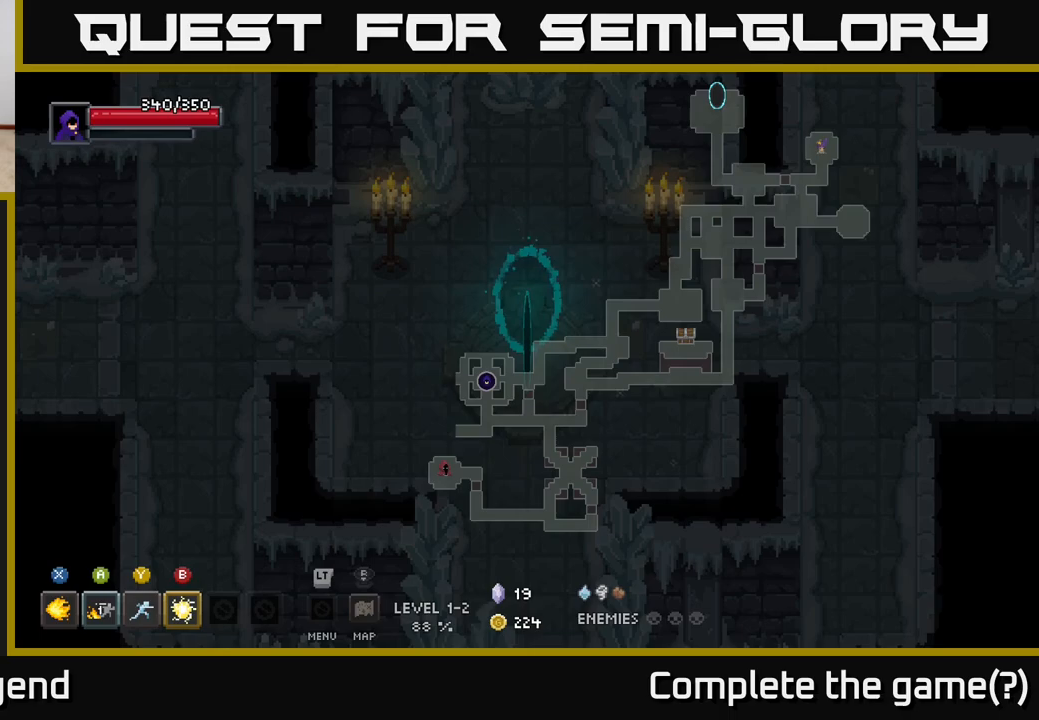
{"buttons": [], "left_stick": "up-left", "right_stick": "center", "events": [[283, "left_stick", "left"], [483, "left_stick", "up-left"]]}
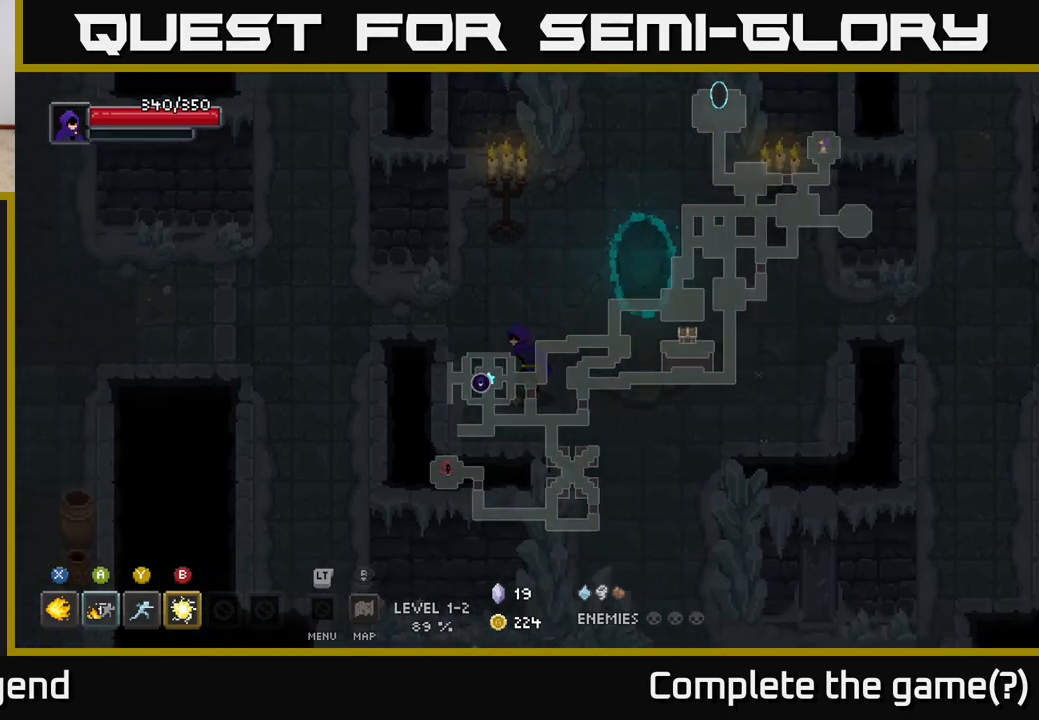
{"buttons": [], "left_stick": "left", "right_stick": "center", "events": [[267, "left_stick", "left"]]}
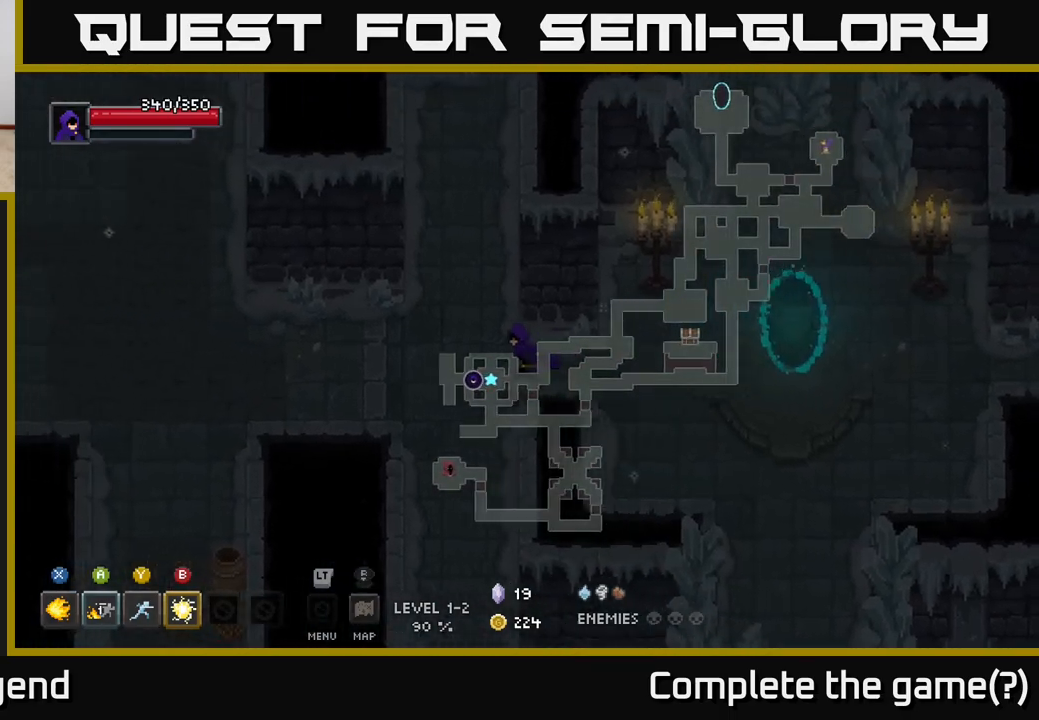
{"buttons": [], "left_stick": "left", "right_stick": "center", "events": []}